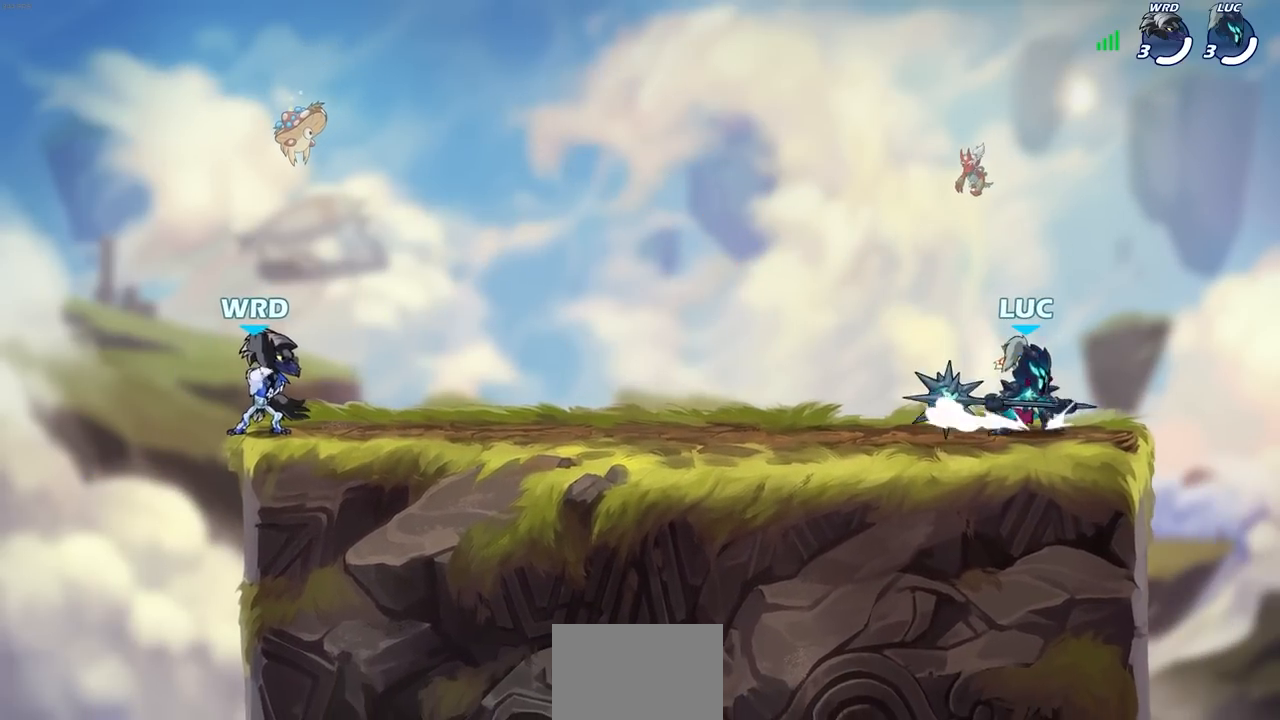
Gameplay with a controller (PlayStation layout); each line is a JSON object with the inputs held at the frame after it. "events" lists button and stick changes between this image and that frame as [ms after this image, input, new state], when the widget could be followed in between.
{"buttons": [], "left_stick": "right", "right_stick": "center", "events": [[33, "left_stick", "left"], [167, "left_stick", "up-right"], [250, "left_stick", "left"], [350, "left_stick", "right"], [433, "left_stick", "left"], [500, "left_stick", "right"]]}
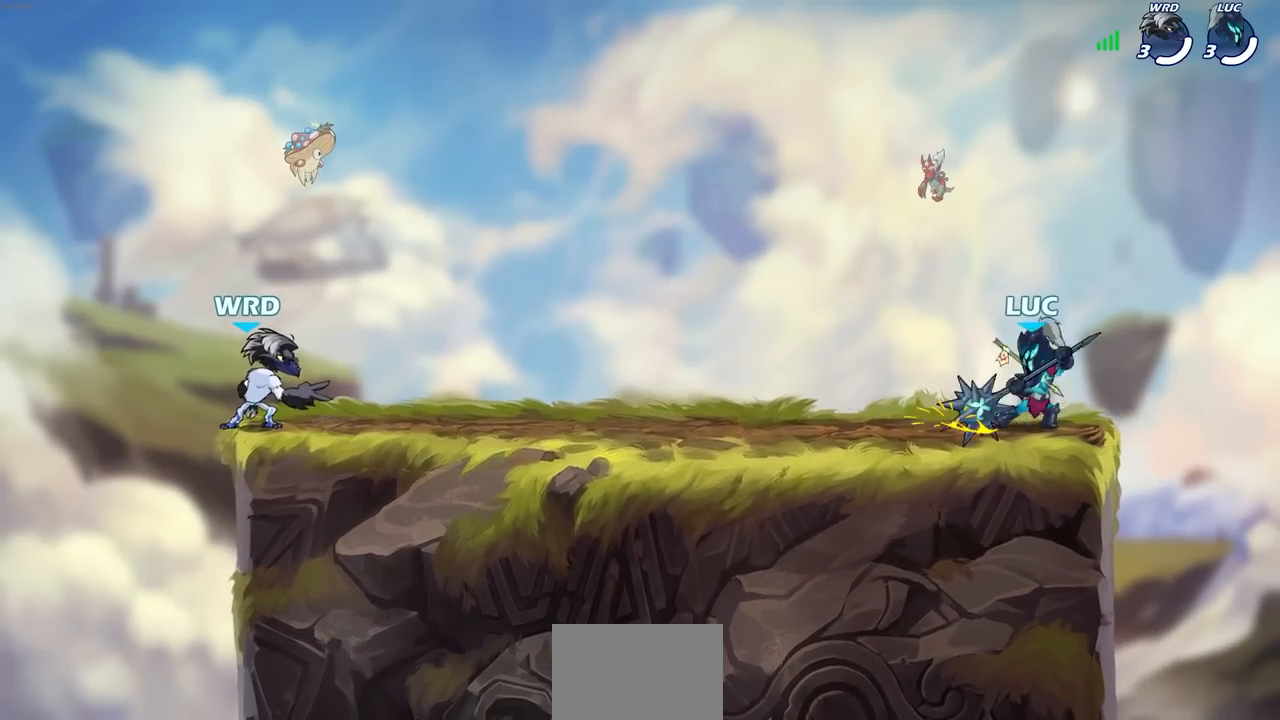
{"buttons": [], "left_stick": "left", "right_stick": "center", "events": [[83, "left_stick", "up-left"], [133, "left_stick", "right"], [200, "left_stick", "up-left"], [267, "left_stick", "right"], [317, "left_stick", "up-left"], [417, "left_stick", "right"], [483, "left_stick", "left"]]}
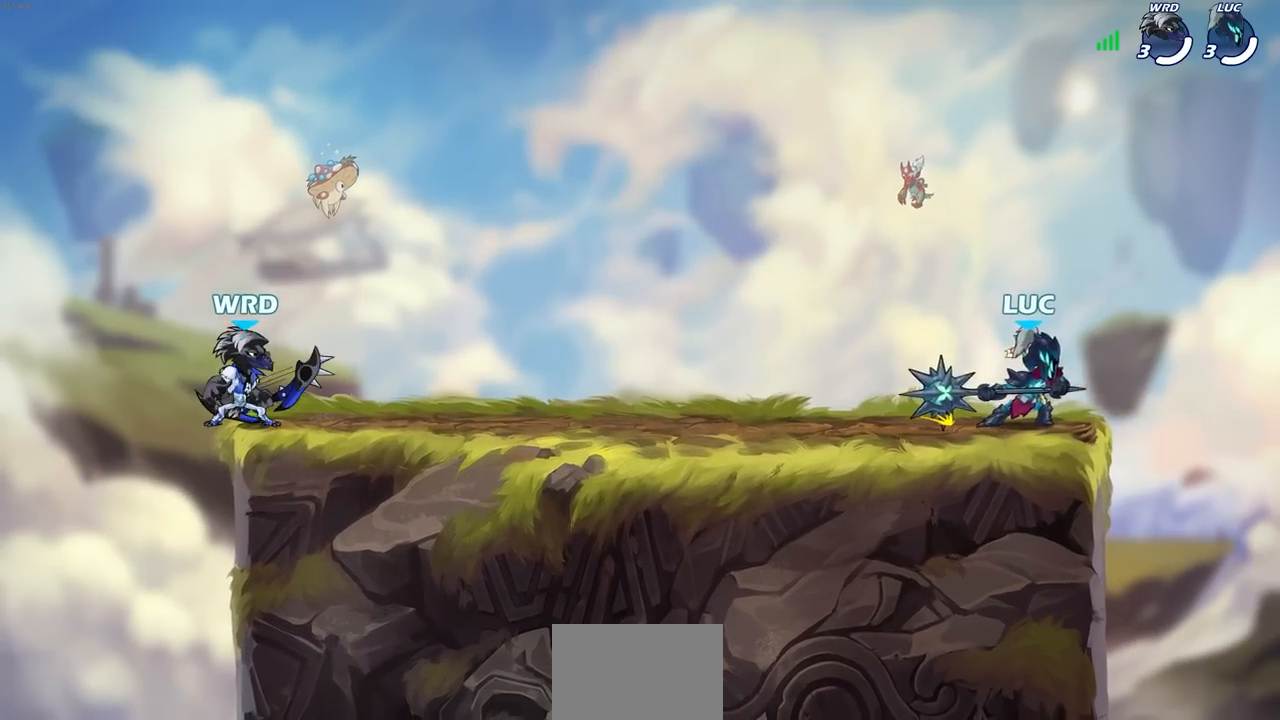
{"buttons": [], "left_stick": "right", "right_stick": "center", "events": [[50, "left_stick", "right"], [133, "left_stick", "up-left"], [317, "left_stick", "up-right"], [400, "left_stick", "left"], [483, "left_stick", "right"]]}
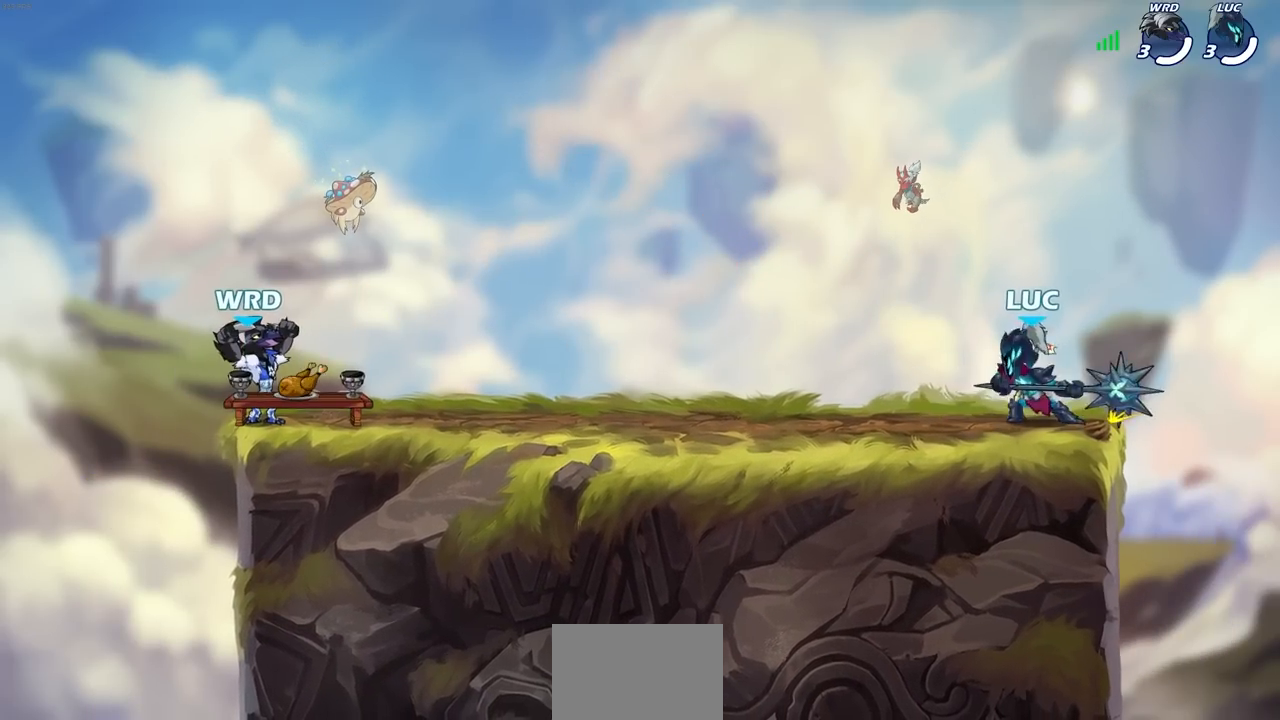
{"buttons": [], "left_stick": "left", "right_stick": "center", "events": [[50, "left_stick", "up-left"], [100, "left_stick", "right"], [200, "left_stick", "left"], [267, "left_stick", "right"], [333, "left_stick", "left"], [383, "left_stick", "right"], [450, "left_stick", "left"]]}
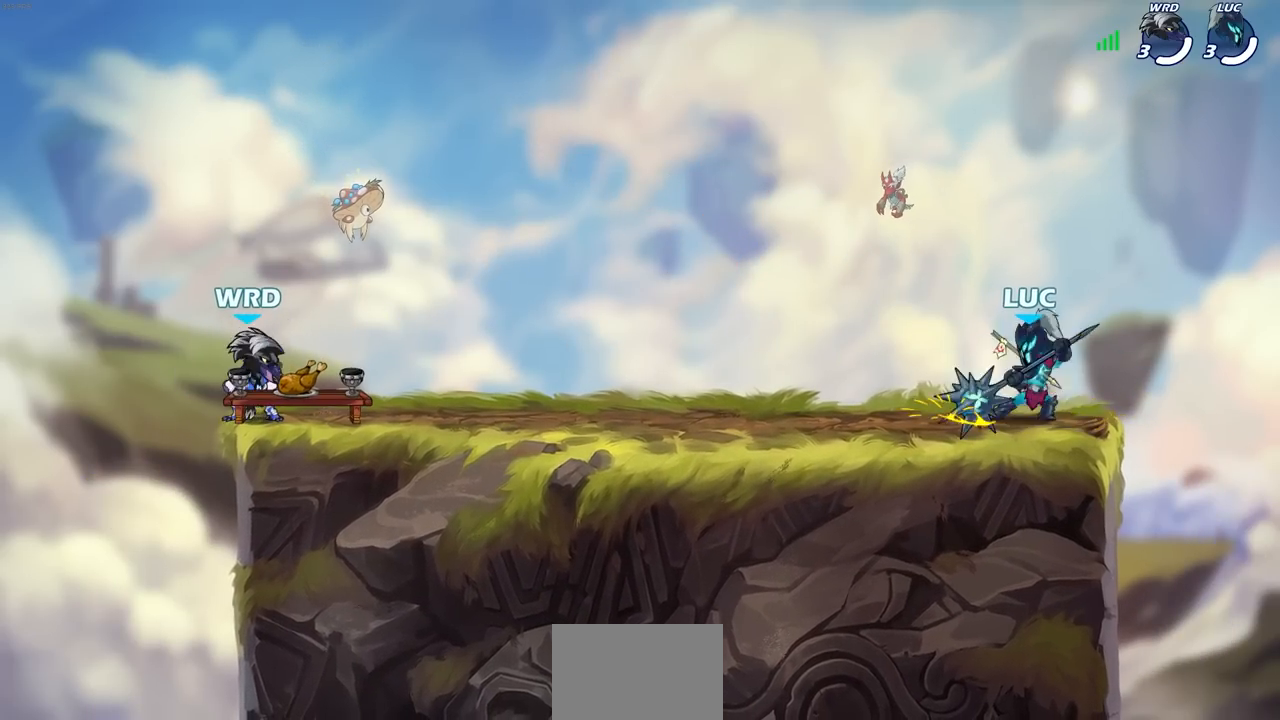
{"buttons": [], "left_stick": "down-right", "right_stick": "center", "events": [[50, "left_stick", "right"], [100, "left_stick", "left"], [200, "left_stick", "right"], [250, "left_stick", "down-right"], [350, "left_stick", "left"], [450, "left_stick", "down-right"]]}
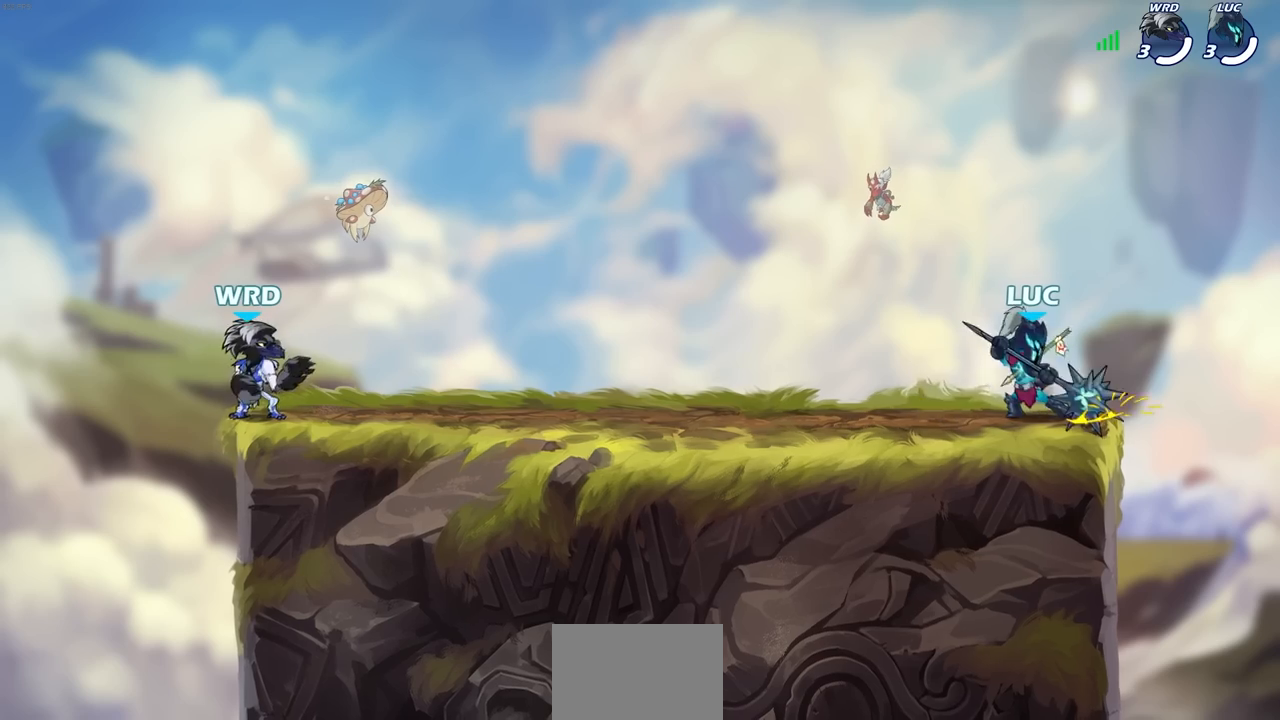
{"buttons": [], "left_stick": "center", "right_stick": "center", "events": [[33, "left_stick", "left"], [133, "left_stick", "center"], [283, "left_stick", "up-left"], [417, "left_stick", "center"]]}
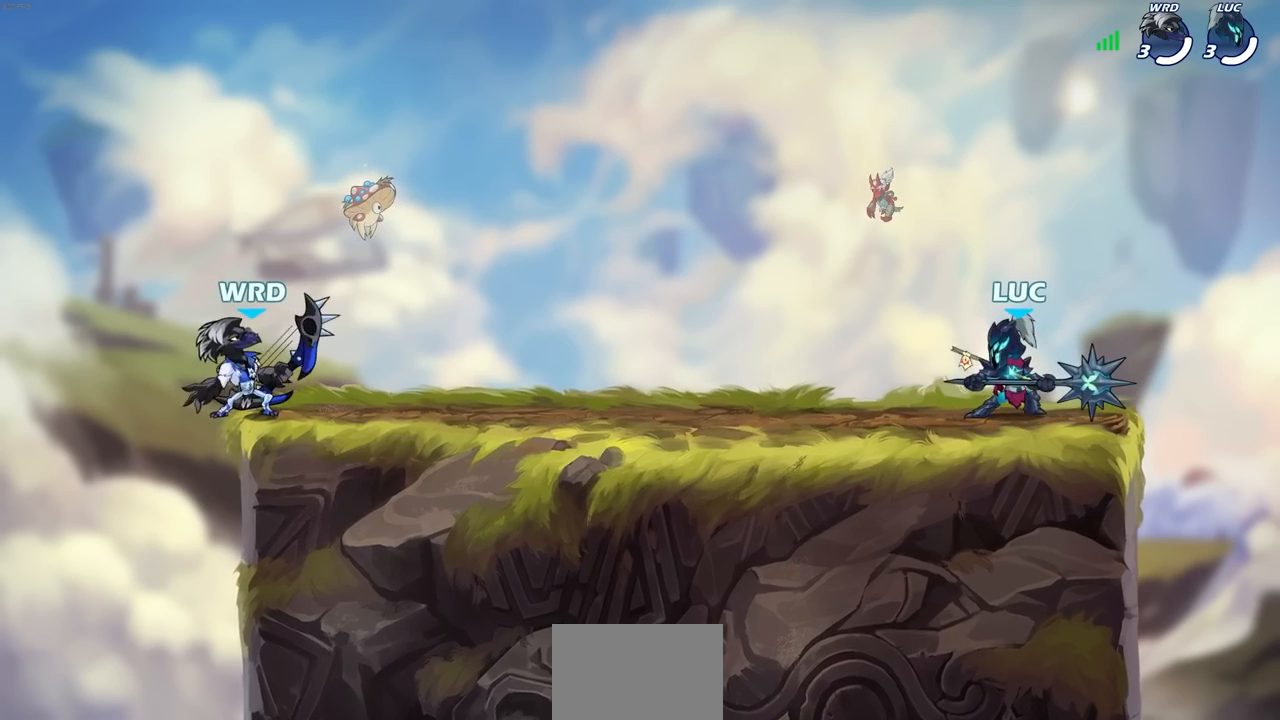
{"buttons": [], "left_stick": "center", "right_stick": "center", "events": []}
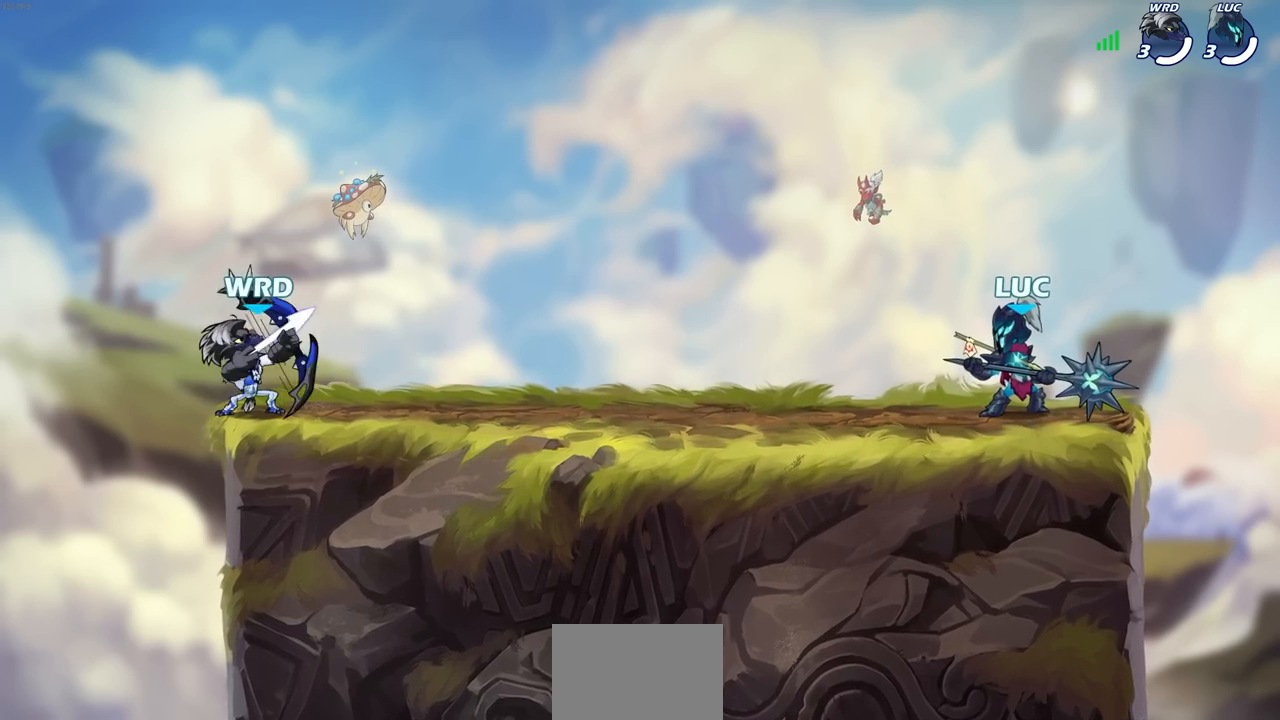
{"buttons": [], "left_stick": "center", "right_stick": "center"}
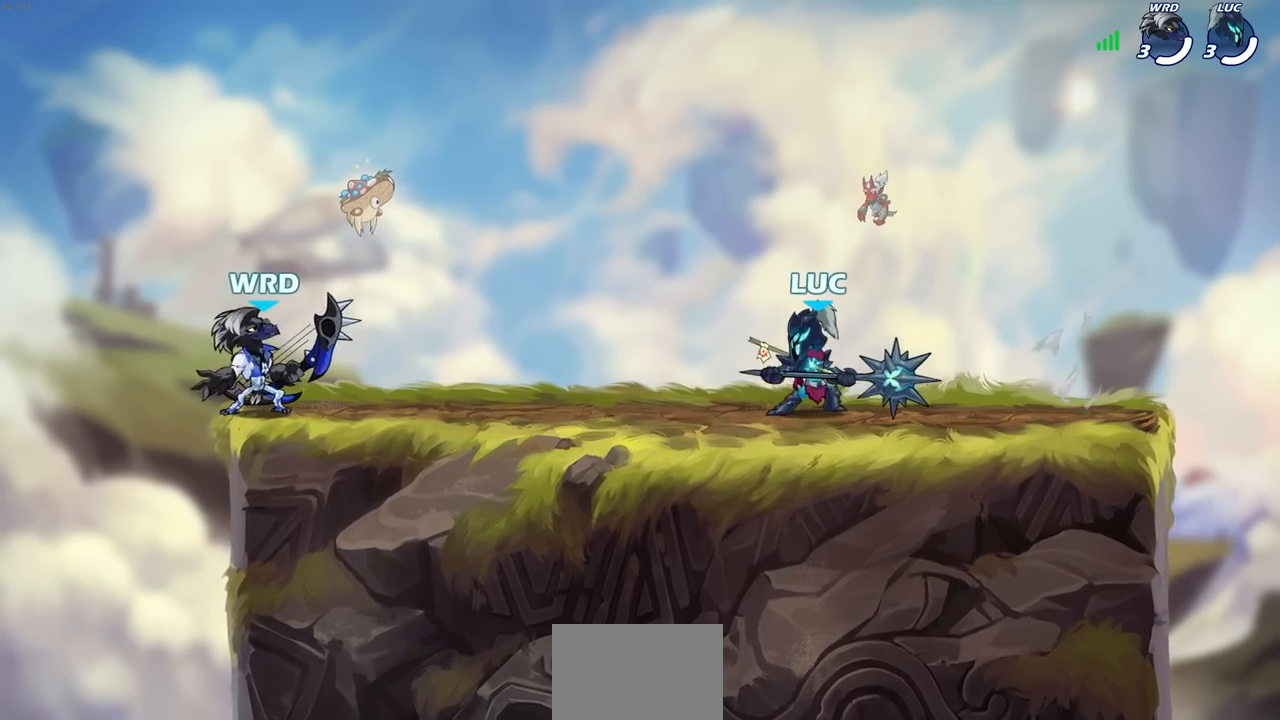
{"buttons": [], "left_stick": "center", "right_stick": "center", "events": [[83, "left_stick", "left"], [167, "R1", "down"], [167, "R2", "down"], [200, "SQUARE", "down"], [333, "R1", "up"], [333, "R2", "up"], [333, "SQUARE", "up"], [383, "left_stick", "center"]]}
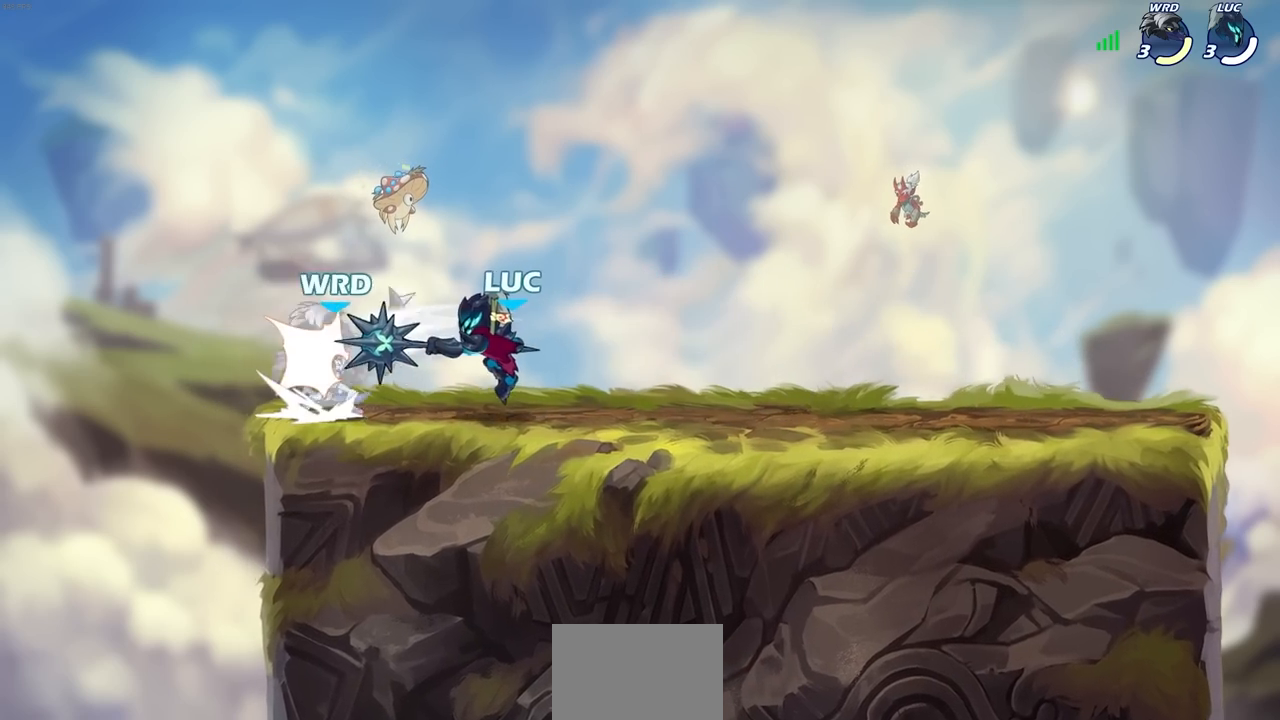
{"buttons": [], "left_stick": "center", "right_stick": "center", "events": []}
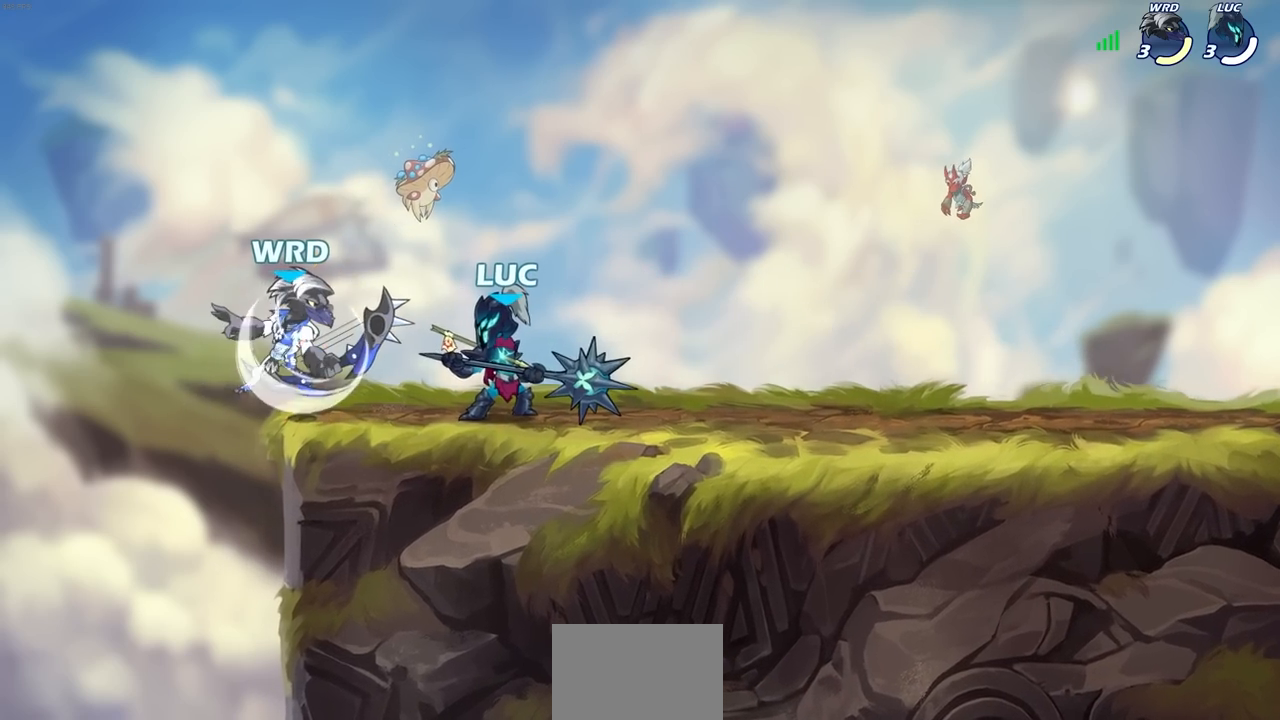
{"buttons": [], "left_stick": "center", "right_stick": "center", "events": [[117, "SQUARE", "down"], [117, "left_stick", "up-left"], [200, "left_stick", "center"], [233, "SQUARE", "up"]]}
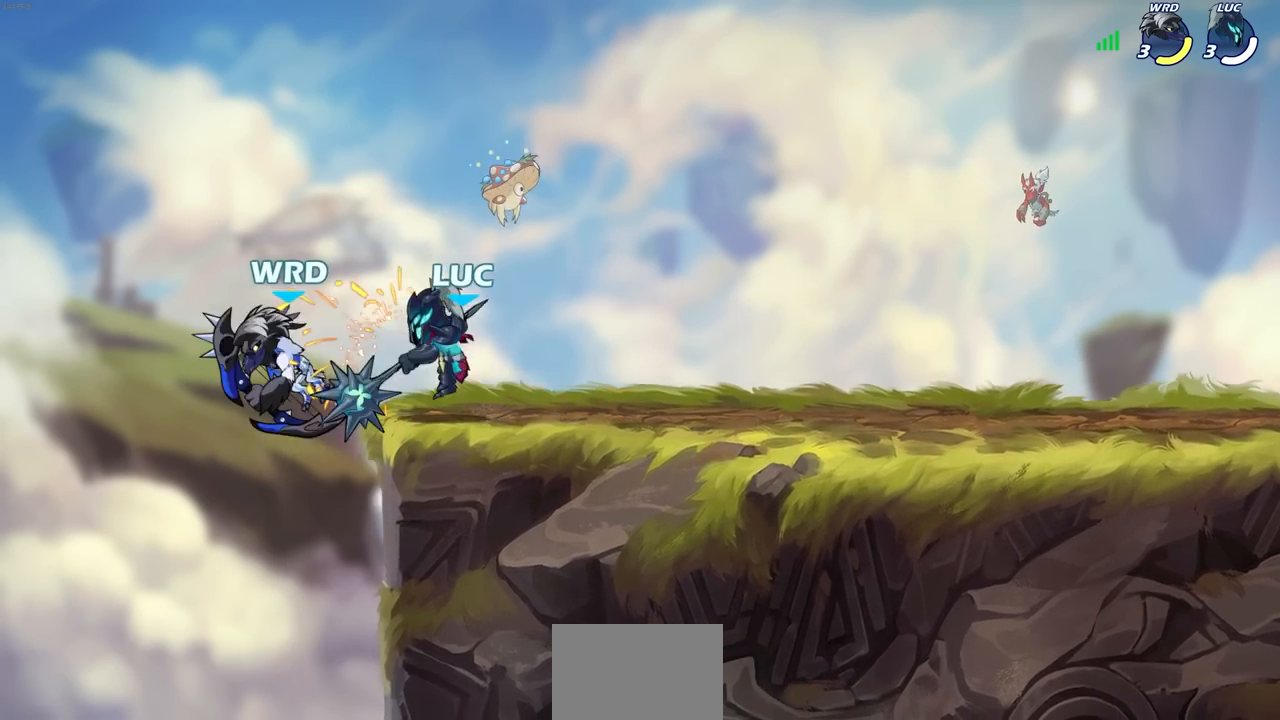
{"buttons": [], "left_stick": "down-left", "right_stick": "center", "events": [[250, "left_stick", "right"], [467, "left_stick", "down-left"]]}
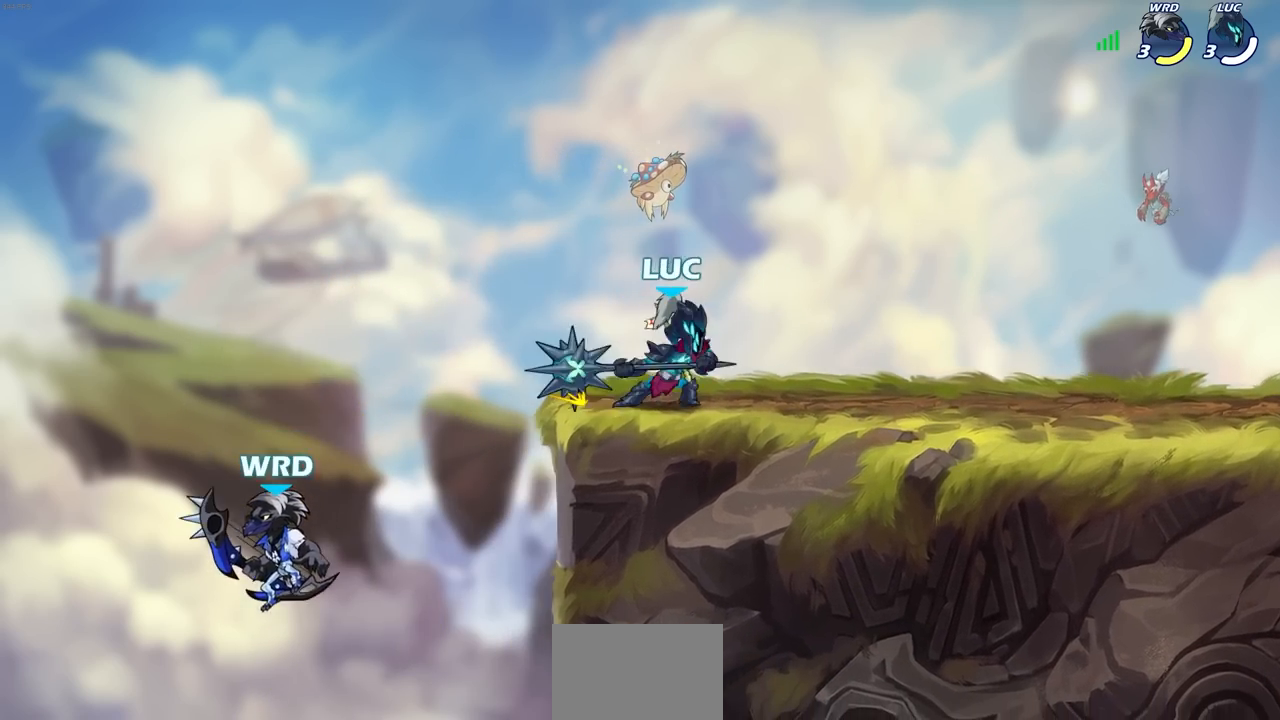
{"buttons": ["CIRCLE"], "left_stick": "down-left", "right_stick": "center", "events": [[83, "CIRCLE", "down"]]}
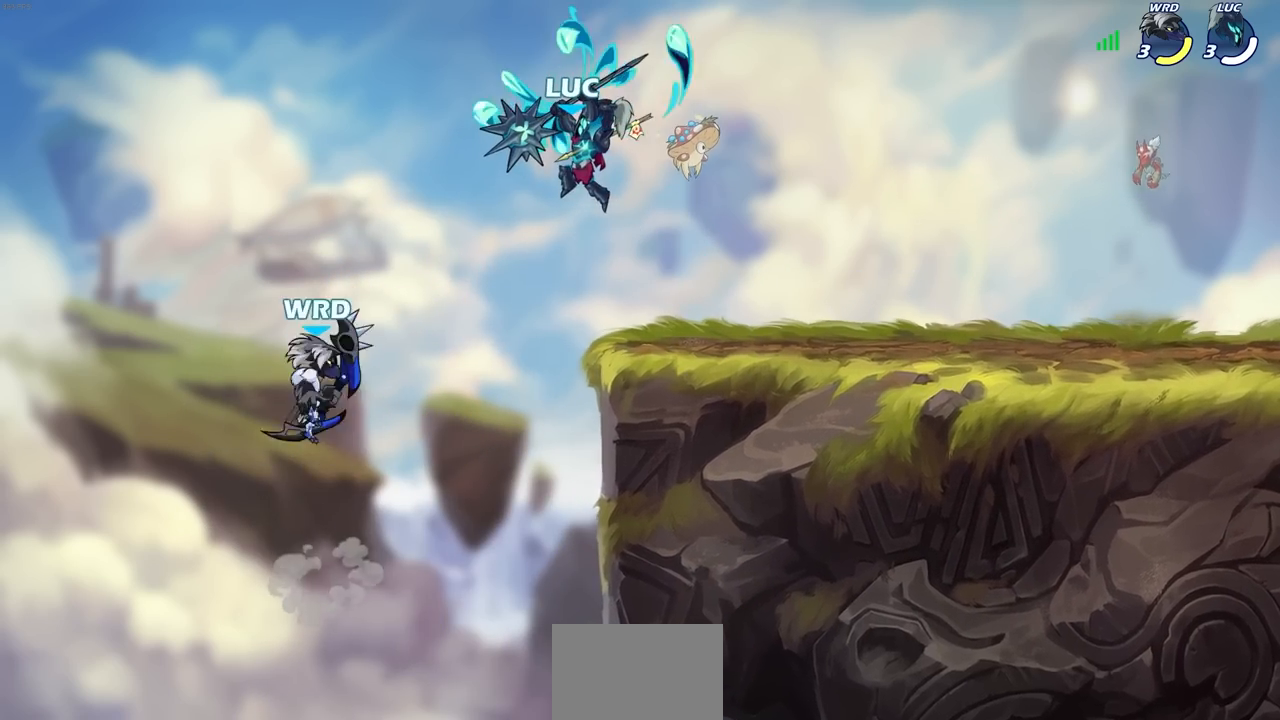
{"buttons": ["CIRCLE"], "left_stick": "down-left", "right_stick": "center", "events": []}
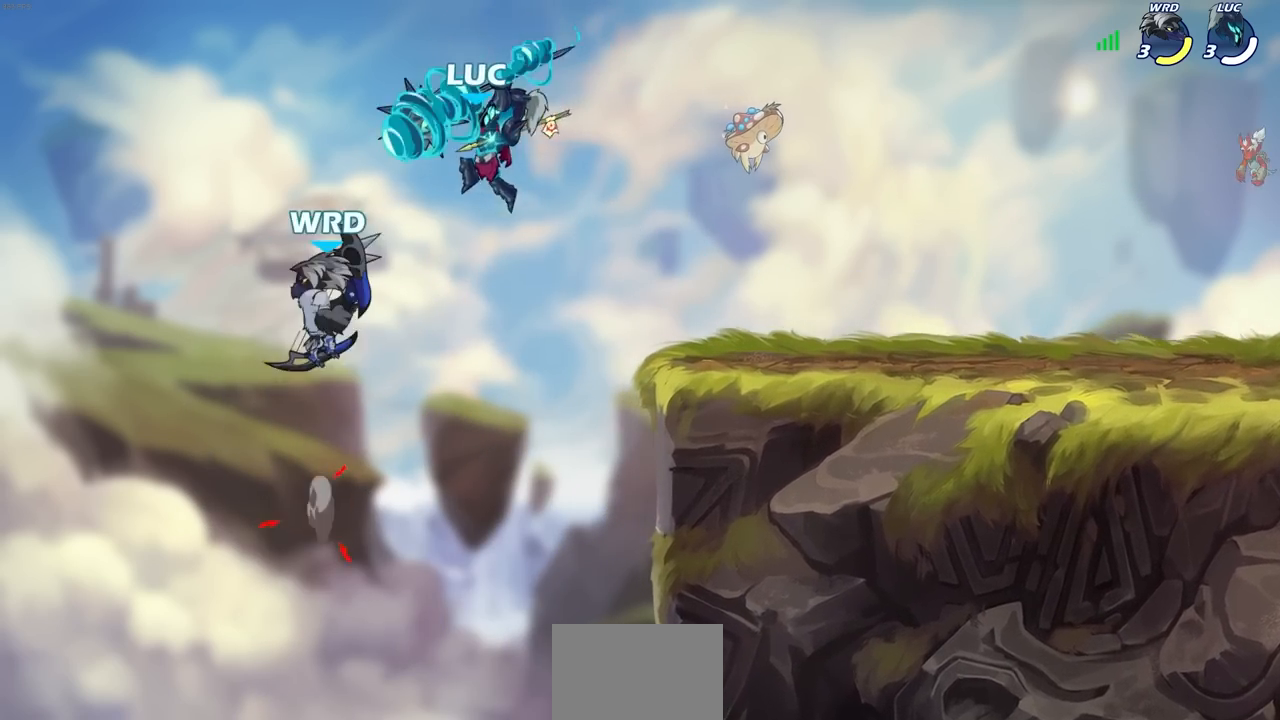
{"buttons": [], "left_stick": "center", "right_stick": "center", "events": [[17, "CIRCLE", "up"], [100, "left_stick", "center"]]}
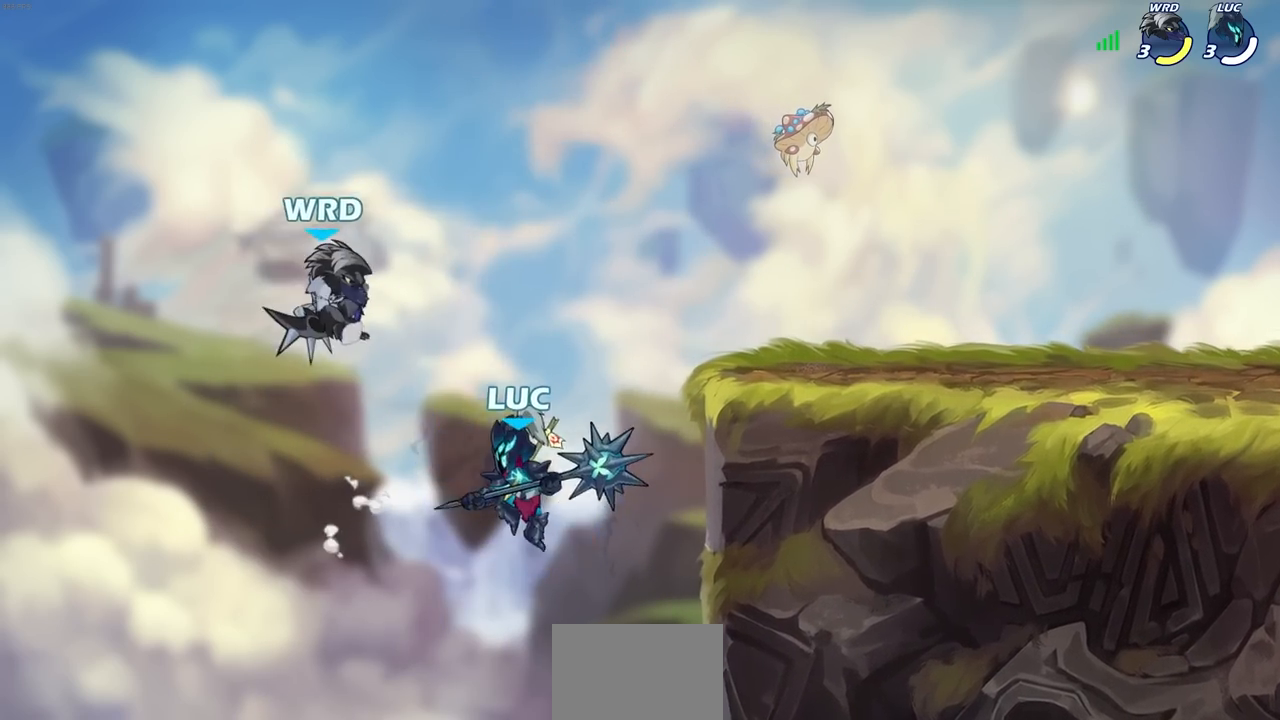
{"buttons": [], "left_stick": "left", "right_stick": "center", "events": [[100, "left_stick", "up-left"], [133, "CIRCLE", "down"], [150, "left_stick", "left"], [267, "CIRCLE", "up"]]}
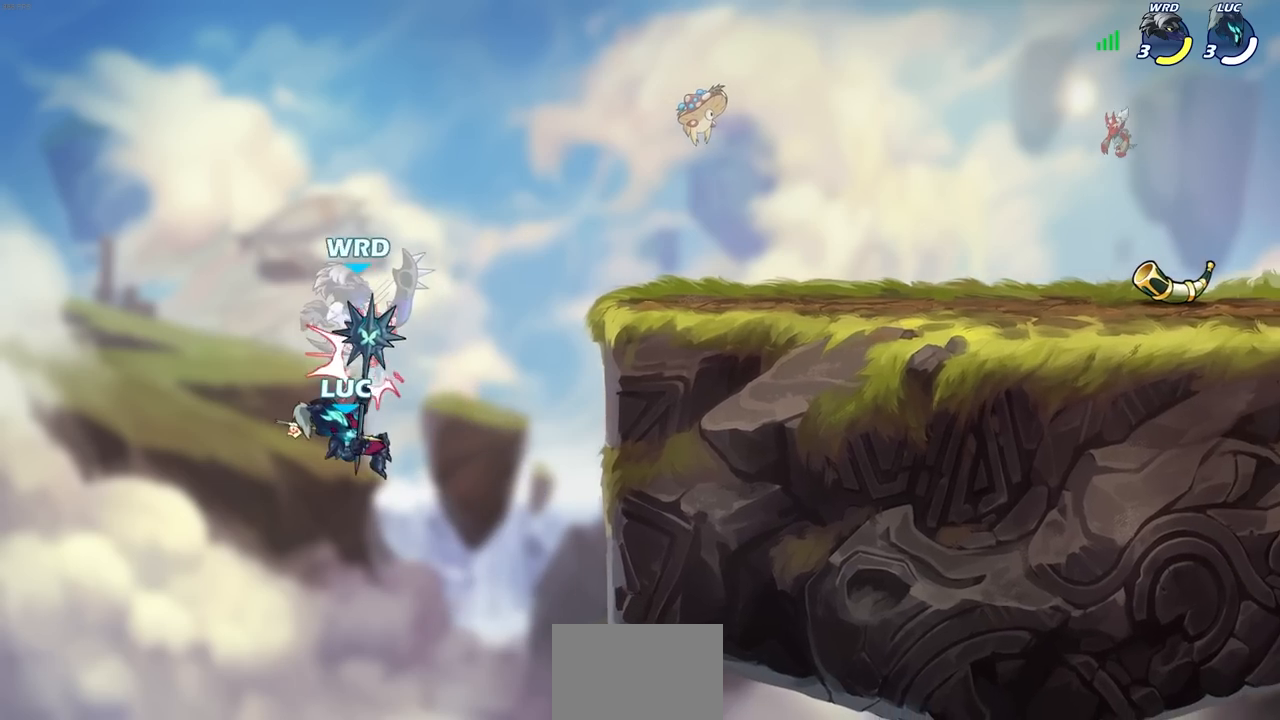
{"buttons": [], "left_stick": "right", "right_stick": "center", "events": [[17, "left_stick", "right"]]}